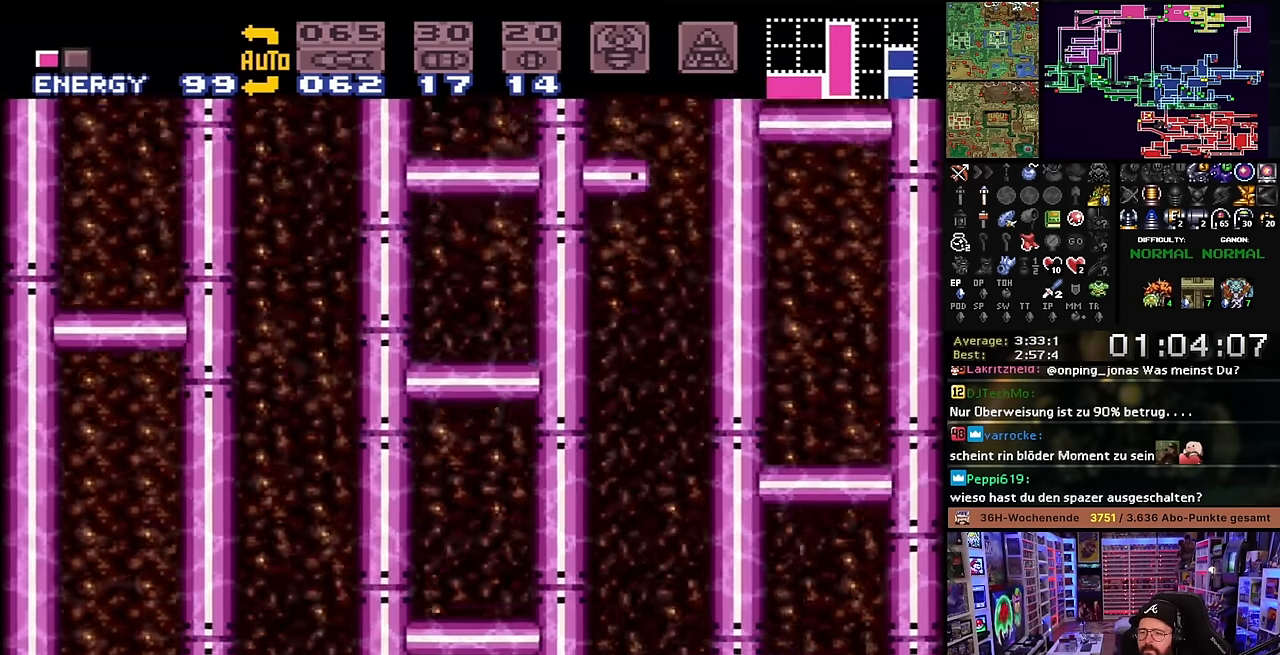
Gameplay with a controller (Nintendo layout); each line is a JSON object with the inputs held at the frame after it. "events" lists button and stick changes between this image and that frame as [ms after this image, input, new state], when the widget could be followed in between. Not read: L3 R3.
{"buttons": [], "events": [[67, "Y", "down"], [217, "Y", "up"], [300, "Y", "down"], [350, "DPAD_DOWN", "up"], [367, "DPAD_DOWN", "down"], [383, "DPAD_DOWN", "up"], [467, "Y", "up"]]}
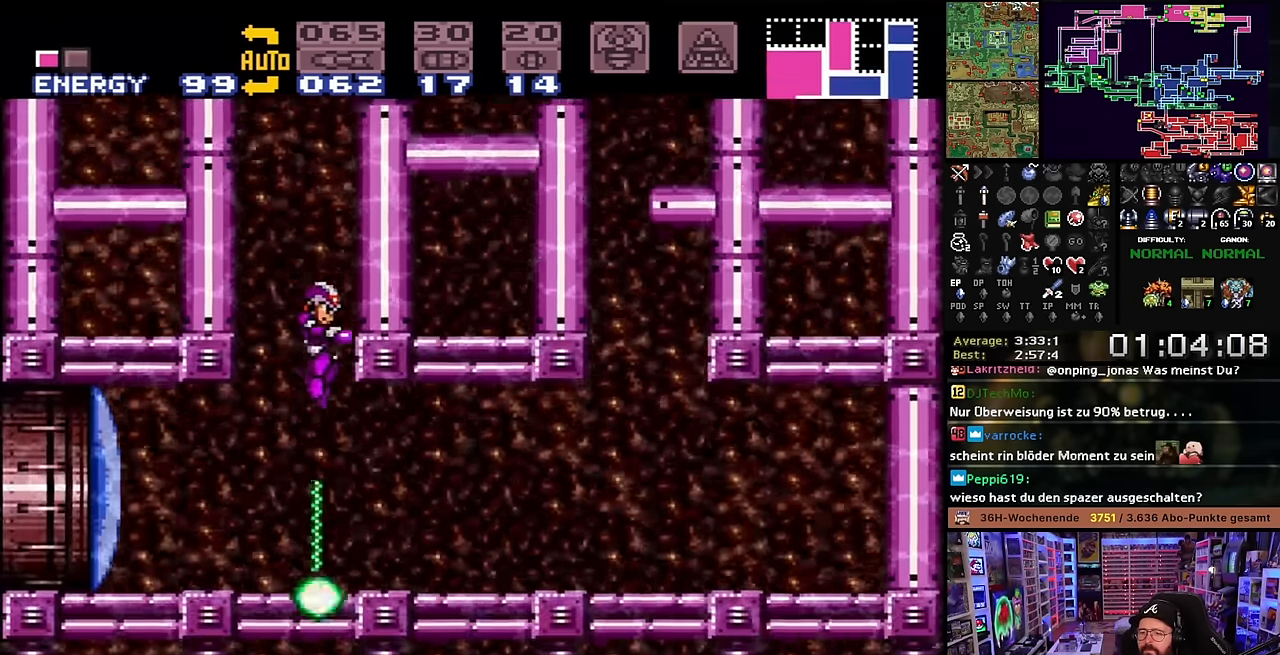
{"buttons": ["A"], "events": [[67, "X", "down"], [167, "DPAD_DOWN", "down"], [217, "X", "up"], [267, "DPAD_DOWN", "up"], [300, "DPAD_DOWN", "down"], [400, "DPAD_DOWN", "up"], [450, "A", "down"]]}
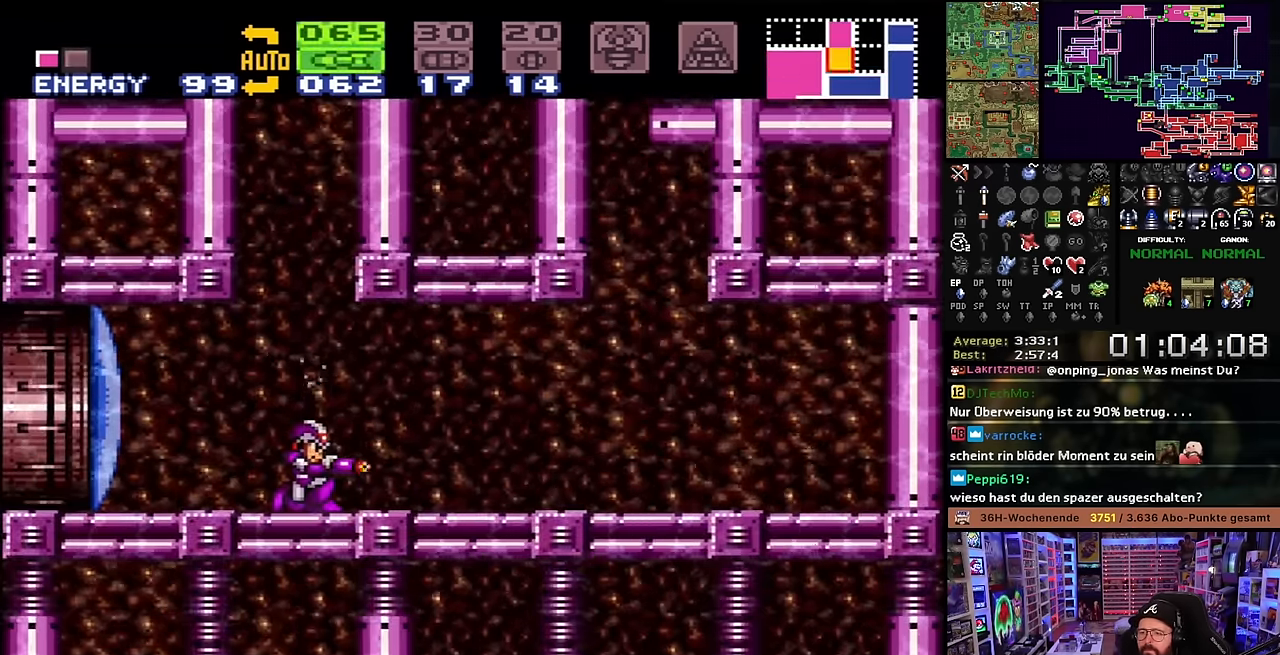
{"buttons": ["Y", "DPAD_RIGHT"], "events": [[50, "A", "up"], [117, "A", "down"], [200, "A", "up"], [250, "DPAD_RIGHT", "down"], [317, "A", "down"], [350, "DPAD_RIGHT", "up"], [383, "DPAD_RIGHT", "down"], [400, "A", "up"], [500, "Y", "down"]]}
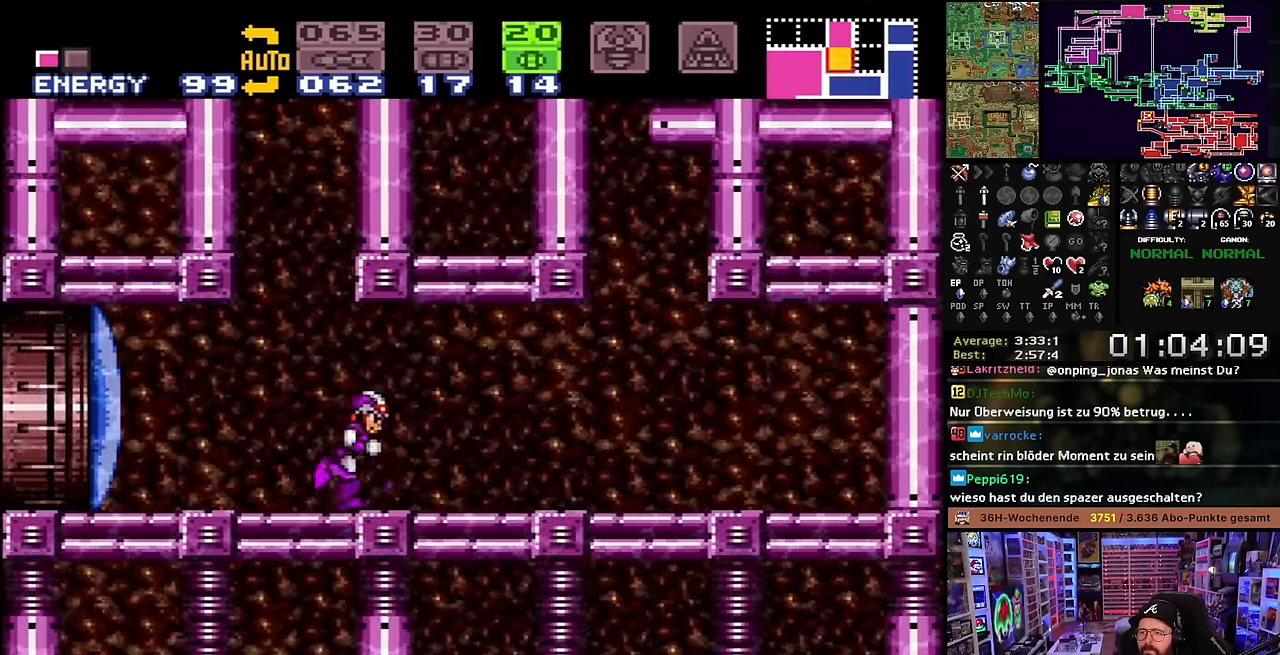
{"buttons": ["DPAD_DOWN"], "events": [[117, "Y", "up"], [183, "DPAD_RIGHT", "up"], [350, "DPAD_DOWN", "down"], [450, "DPAD_DOWN", "up"], [467, "DPAD_DOWN", "down"]]}
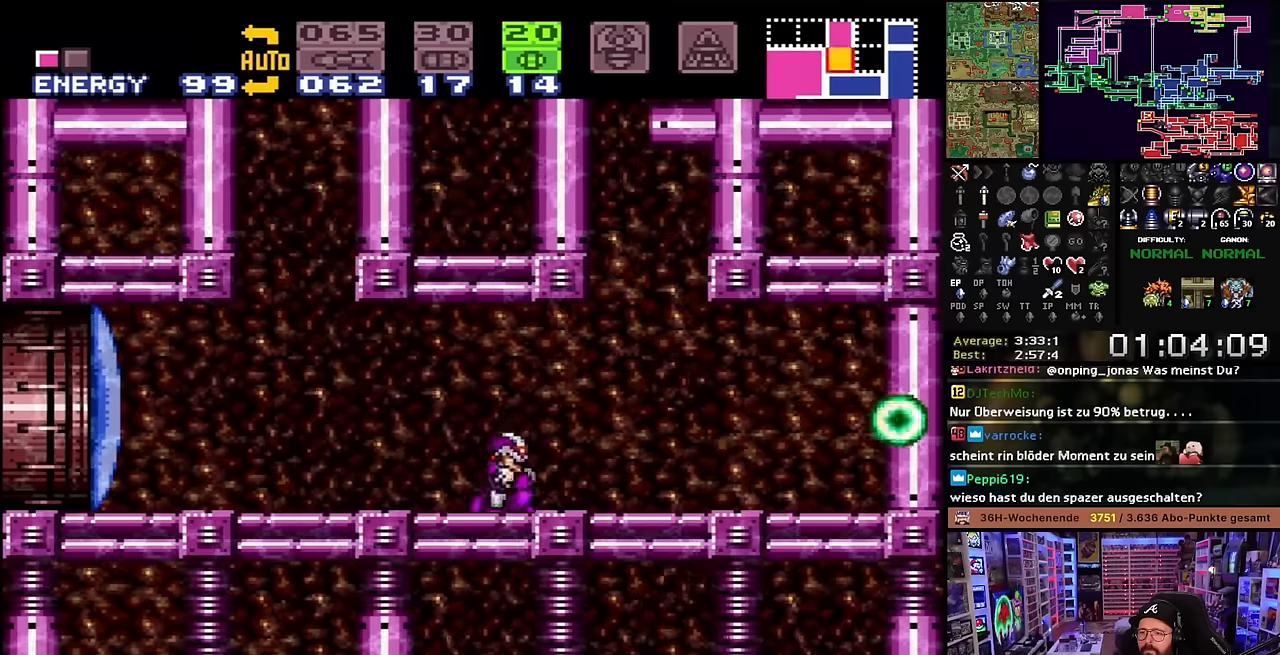
{"buttons": [], "events": [[67, "Y", "down"], [83, "DPAD_DOWN", "up"], [150, "Y", "up"], [167, "DPAD_RIGHT", "down"], [450, "DPAD_RIGHT", "up"]]}
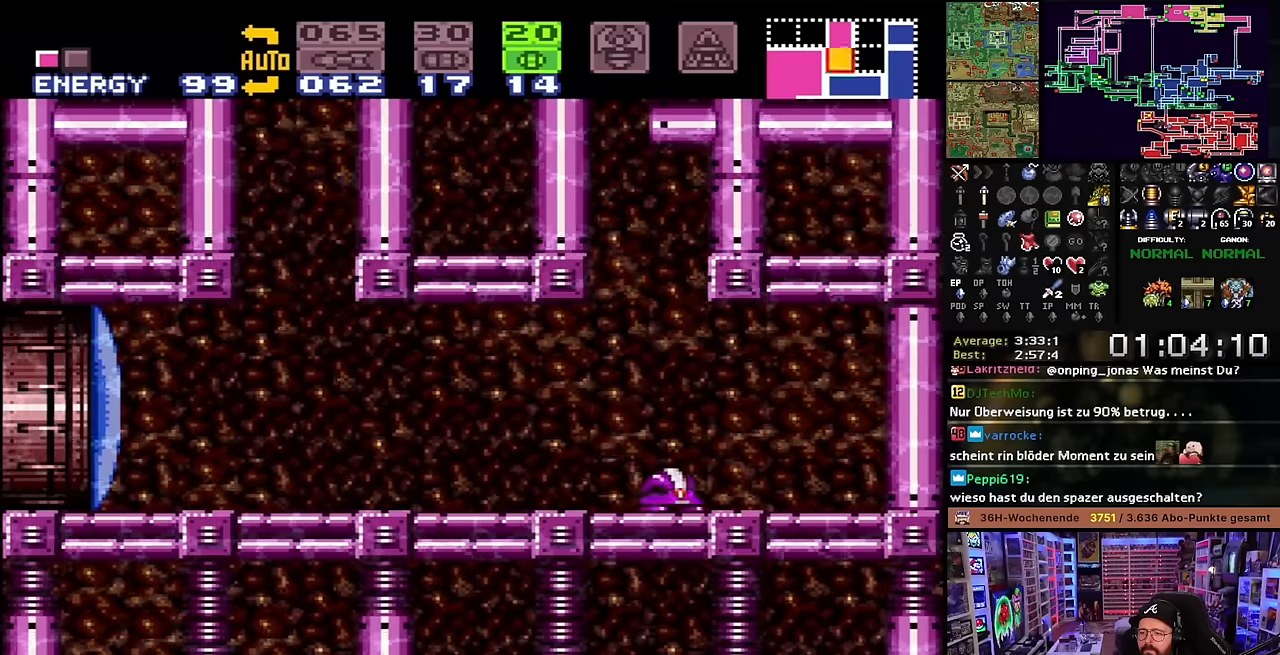
{"buttons": ["DPAD_UP"], "events": [[50, "DPAD_LEFT", "down"], [117, "Y", "down"], [150, "DPAD_LEFT", "up"], [150, "START", "down"], [167, "DPAD_LEFT", "down"], [167, "START", "up"], [217, "Y", "up"], [450, "DPAD_LEFT", "up"], [467, "DPAD_UP", "down"]]}
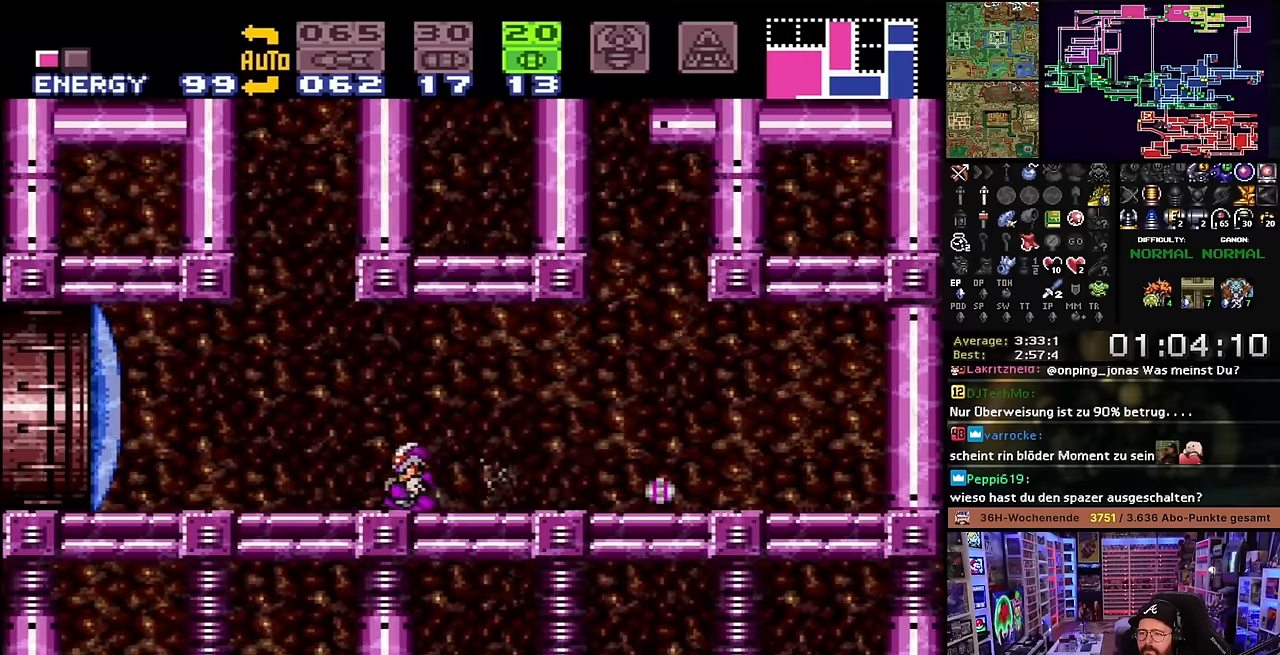
{"buttons": ["X"], "events": [[83, "DPAD_UP", "up"], [100, "SELECT", "down"], [200, "SELECT", "up"], [367, "X", "down"]]}
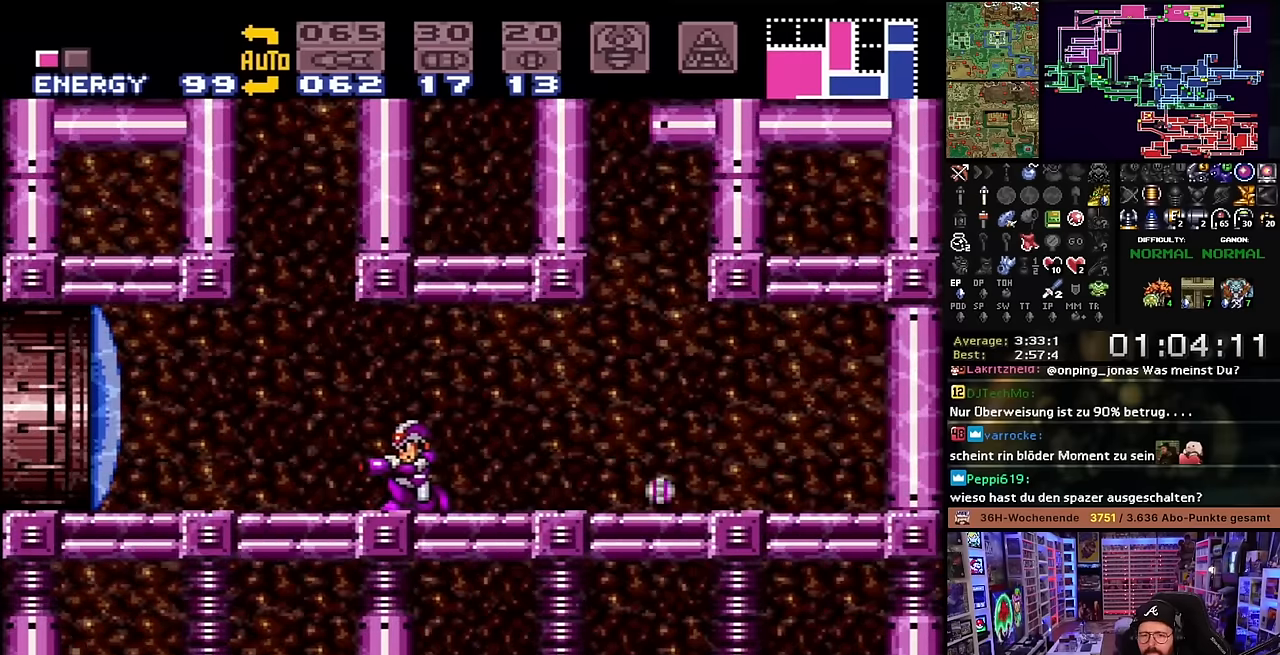
{"buttons": ["X"], "events": [[17, "DPAD_RIGHT", "down"], [333, "DPAD_RIGHT", "up"]]}
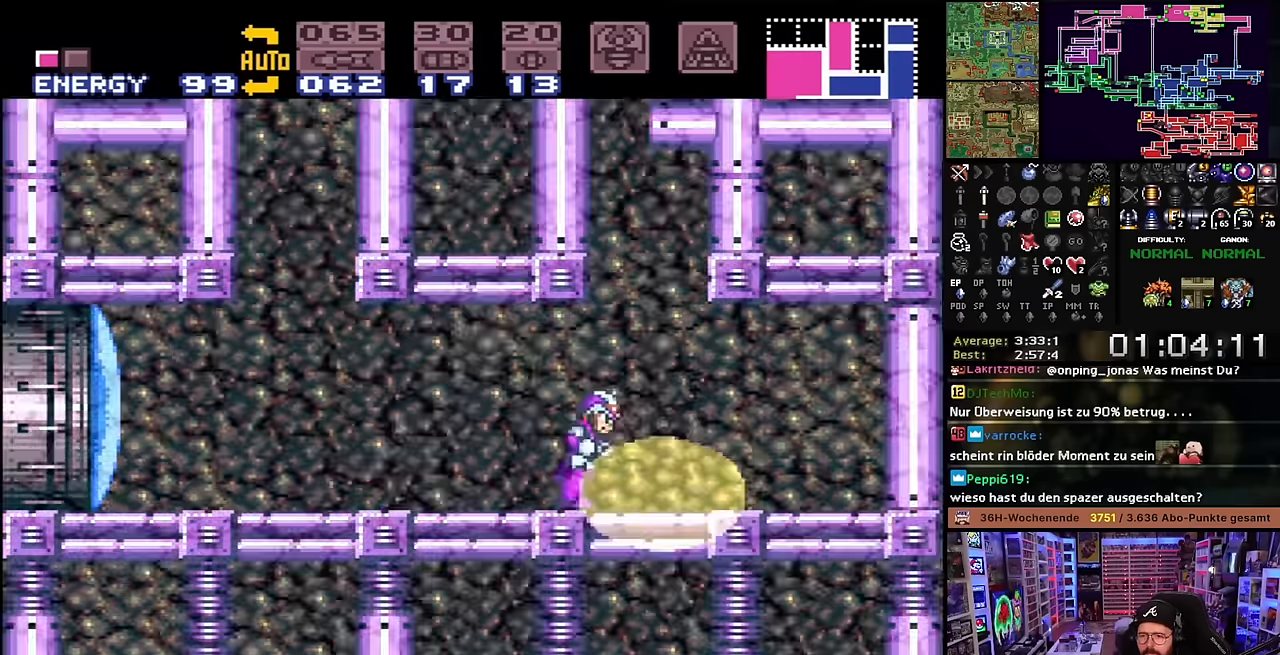
{"buttons": ["X", "DPAD_LEFT"], "events": [[300, "DPAD_LEFT", "down"]]}
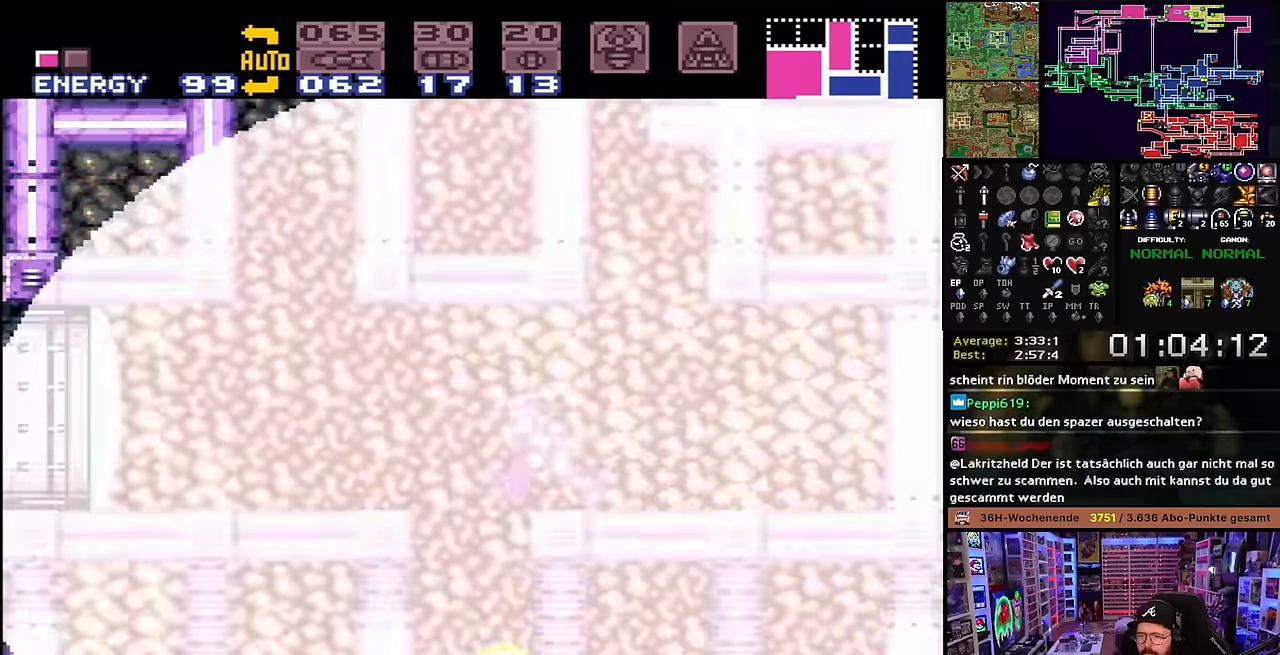
{"buttons": ["X"], "events": [[216, "DPAD_LEFT", "up"], [383, "DPAD_RIGHT", "down"], [450, "DPAD_DOWN", "down"], [450, "DPAD_RIGHT", "up"], [450, "START", "down"], [450, "X", "up"], [466, "DPAD_DOWN", "up"], [466, "DPAD_RIGHT", "down"], [466, "START", "up"], [466, "X", "down"], [483, "DPAD_RIGHT", "up"]]}
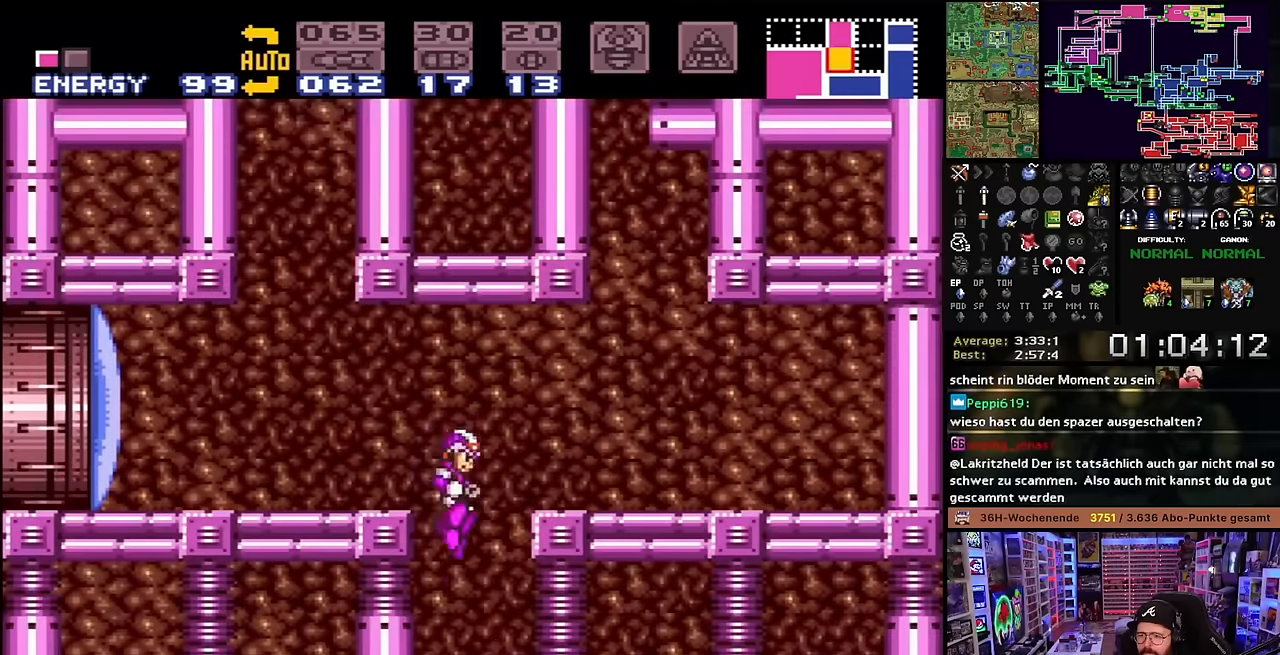
{"buttons": ["X", "DPAD_LEFT"], "events": [[83, "DPAD_RIGHT", "down"], [366, "DPAD_LEFT", "down"], [366, "DPAD_RIGHT", "up"], [366, "X", "up"], [383, "DPAD_LEFT", "up"], [383, "X", "down"], [433, "DPAD_LEFT", "down"]]}
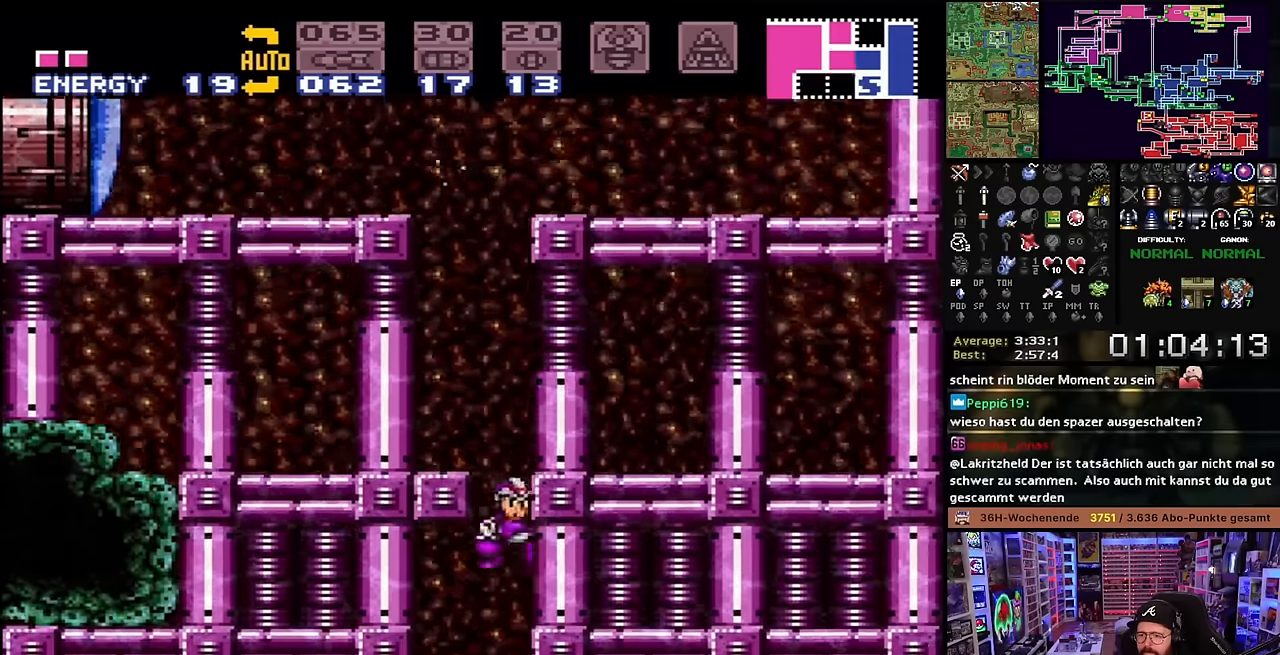
{"buttons": ["X", "DPAD_LEFT"], "events": [[283, "X", "up"], [300, "X", "down"]]}
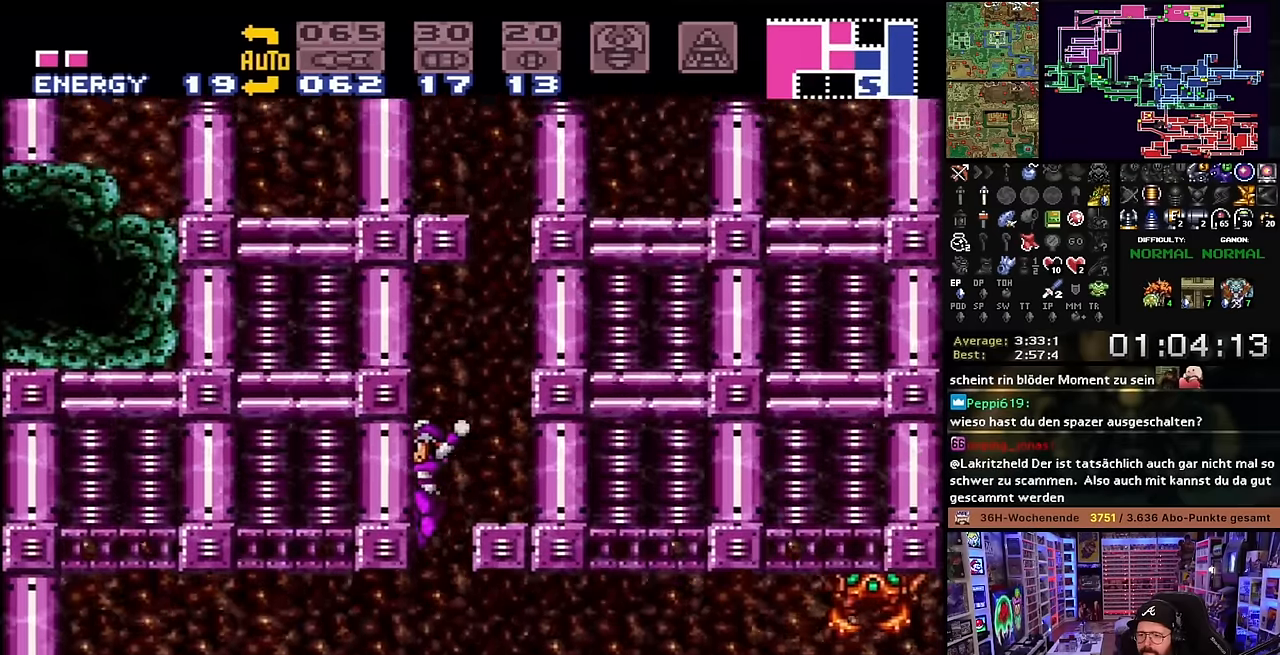
{"buttons": ["X", "DPAD_RIGHT"], "events": [[66, "DPAD_LEFT", "up"], [233, "DPAD_RIGHT", "down"], [350, "Y", "down"], [433, "Y", "up"]]}
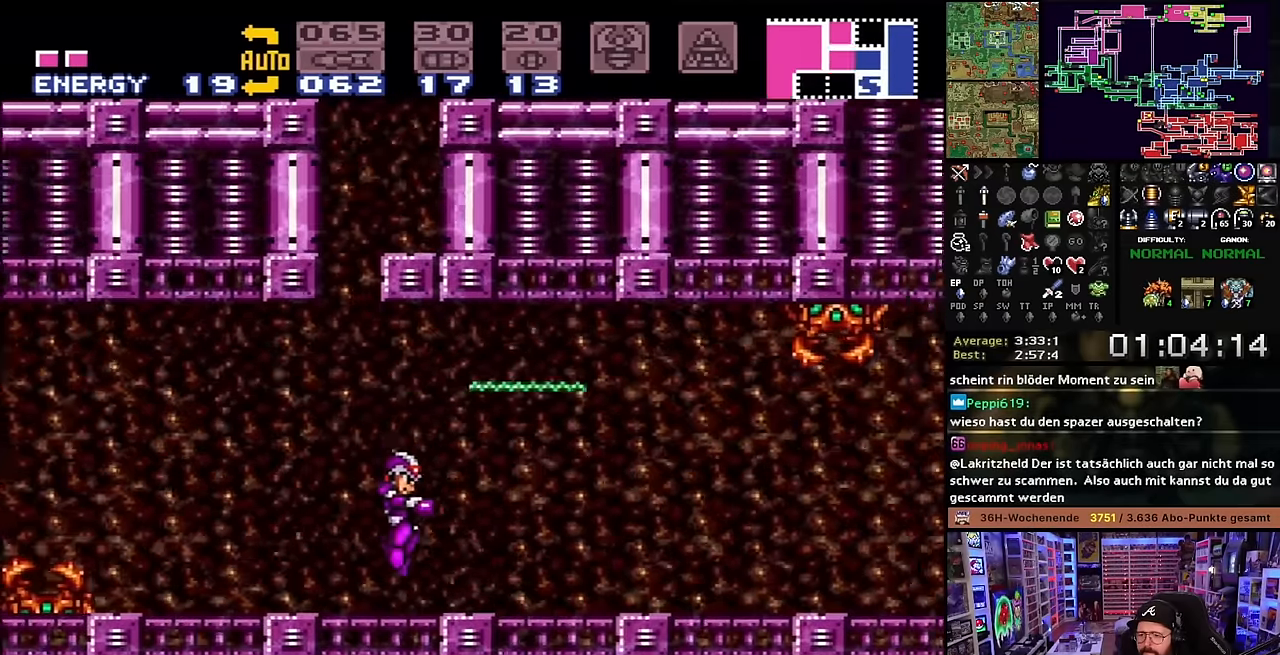
{"buttons": ["X", "DPAD_RIGHT"], "events": []}
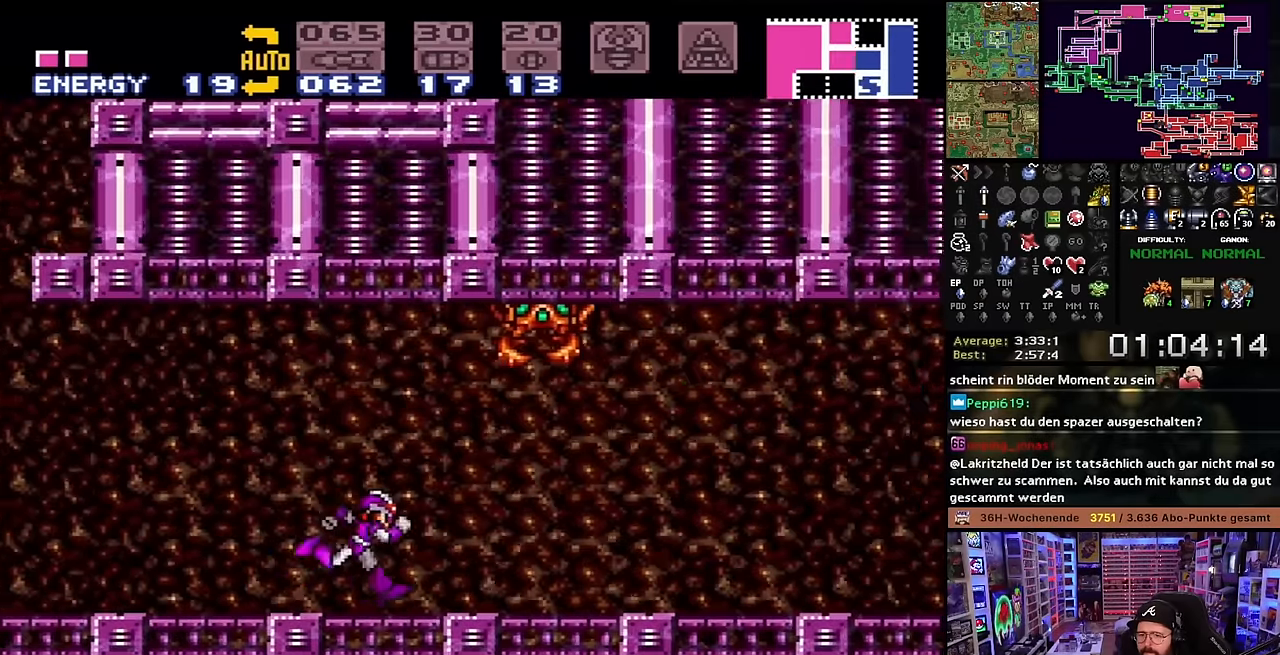
{"buttons": ["B", "X", "DPAD_RIGHT"], "events": [[116, "Y", "down"], [250, "Y", "up"], [366, "Y", "down"], [450, "Y", "up"], [500, "B", "down"]]}
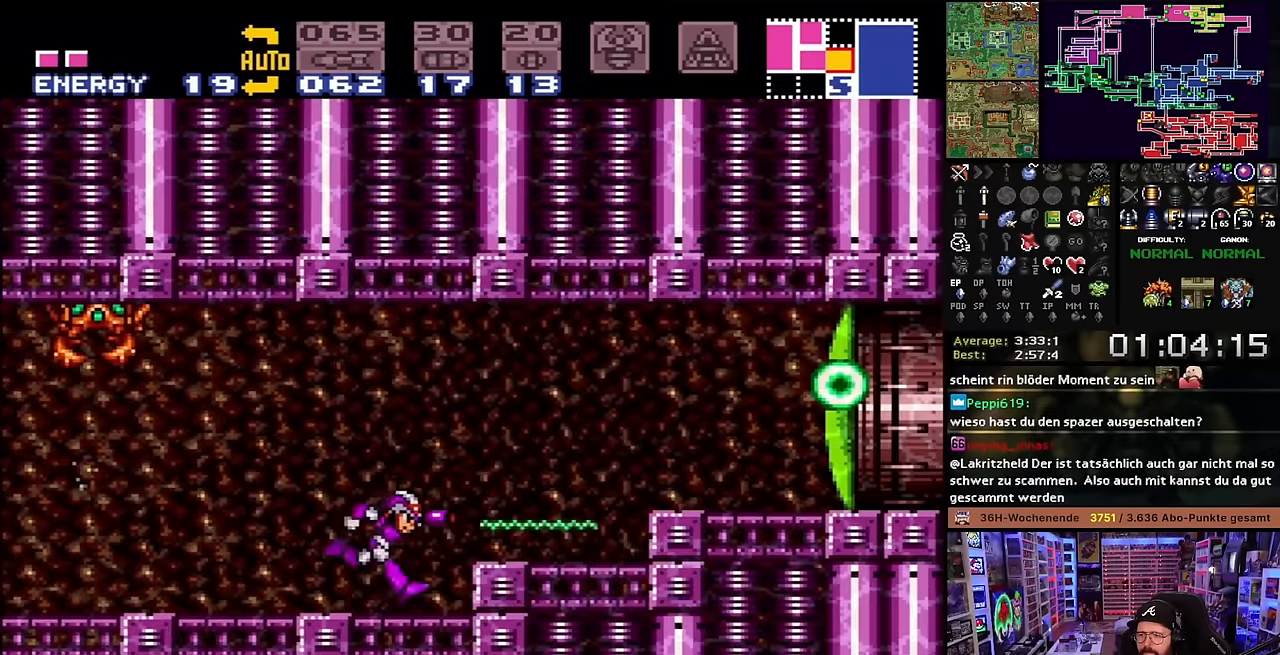
{"buttons": ["A"], "events": [[50, "X", "up"], [116, "X", "down"], [166, "DPAD_LEFT", "down"], [166, "DPAD_RIGHT", "up"], [166, "DPAD_UP", "down"], [166, "X", "up"], [183, "B", "up"], [183, "DPAD_LEFT", "up"], [183, "DPAD_RIGHT", "down"], [183, "DPAD_UP", "up"], [183, "X", "down"], [233, "Y", "down"], [333, "Y", "up"], [366, "X", "up"], [466, "A", "down"], [466, "DPAD_RIGHT", "up"]]}
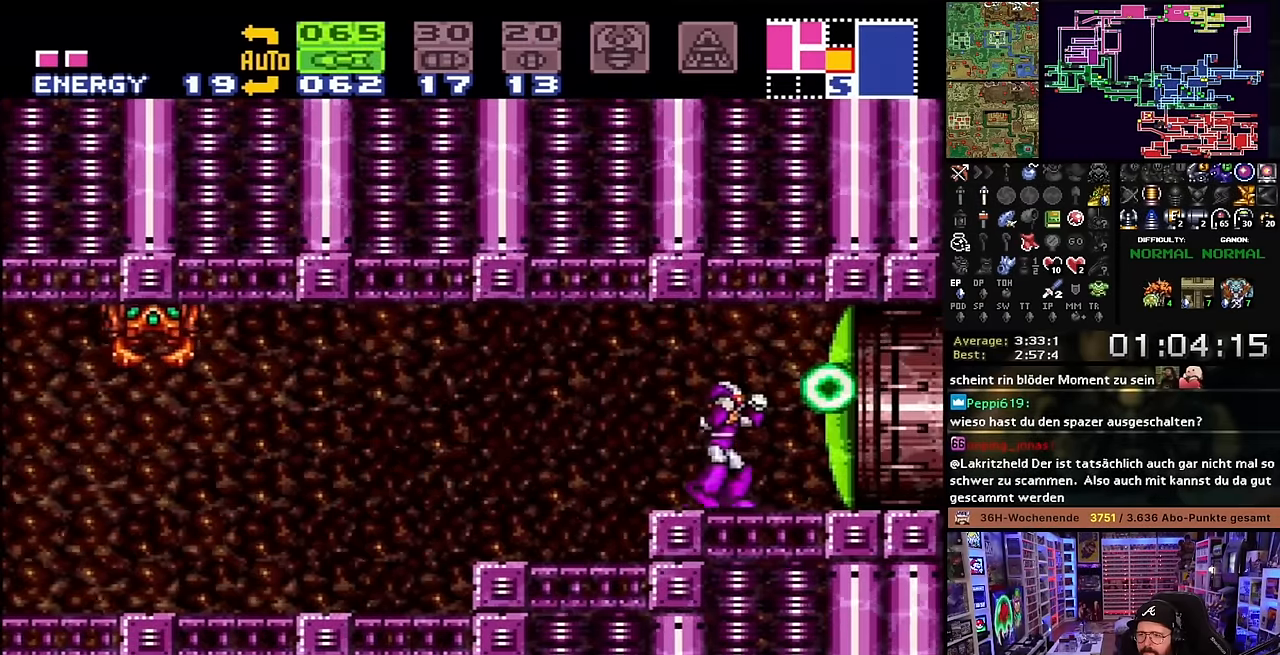
{"buttons": [], "events": [[33, "A", "up"], [100, "A", "down"], [166, "A", "up"], [250, "Y", "down"], [316, "Y", "up"], [383, "SELECT", "down"], [466, "SELECT", "up"]]}
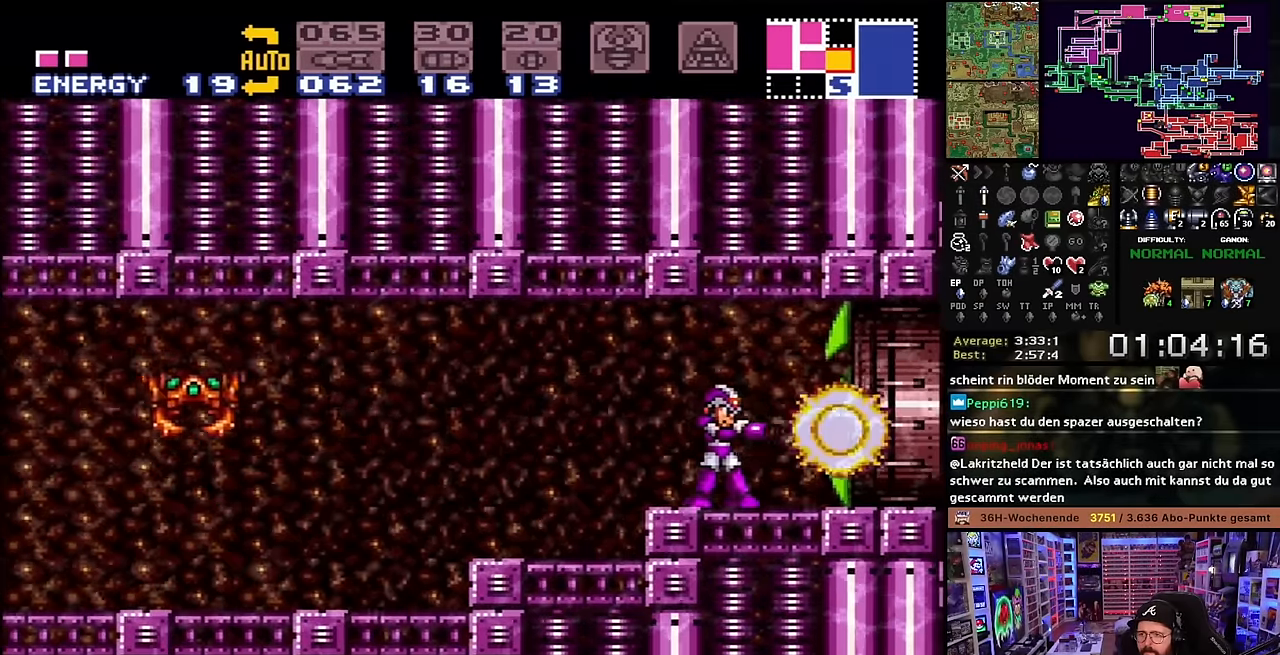
{"buttons": ["X", "DPAD_RIGHT"], "events": [[66, "DPAD_RIGHT", "down"], [66, "X", "down"]]}
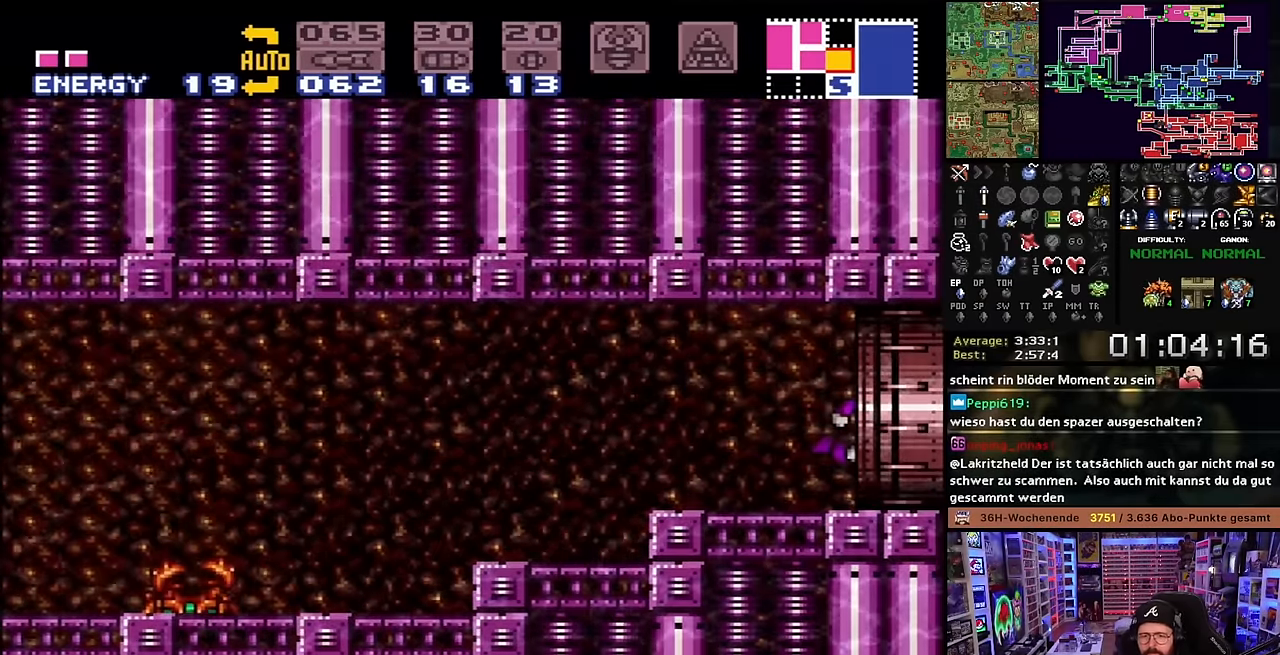
{"buttons": ["X", "DPAD_RIGHT"], "events": []}
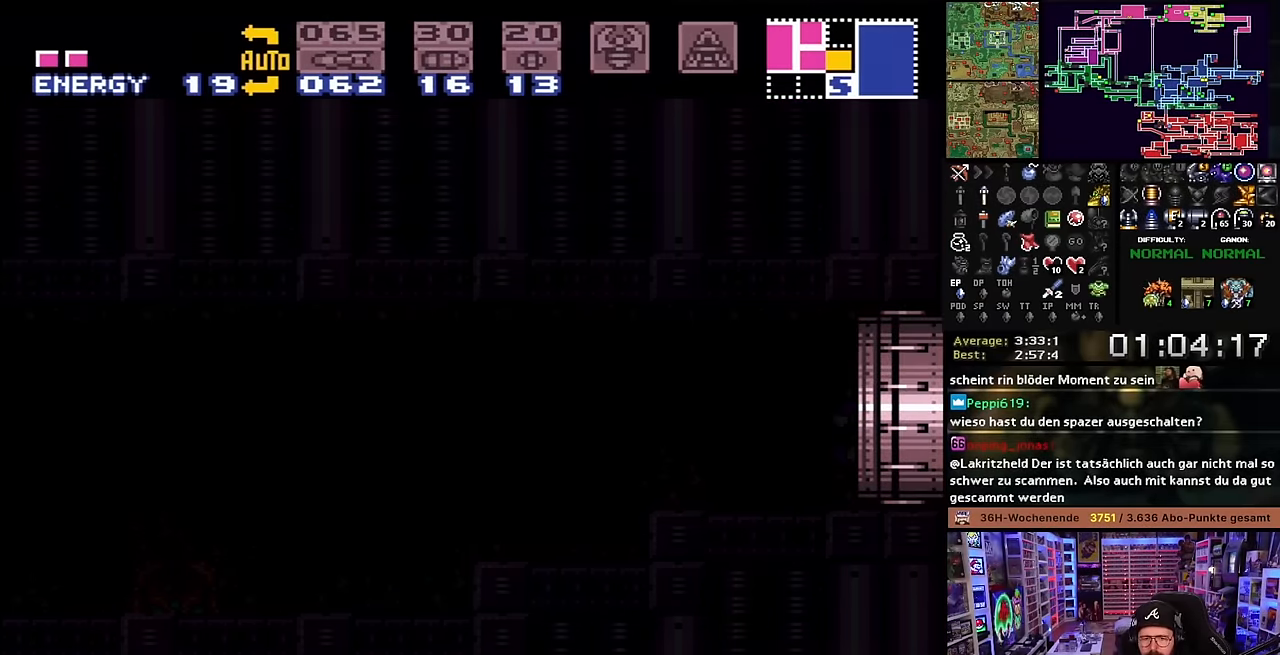
{"buttons": ["X", "DPAD_RIGHT"], "events": []}
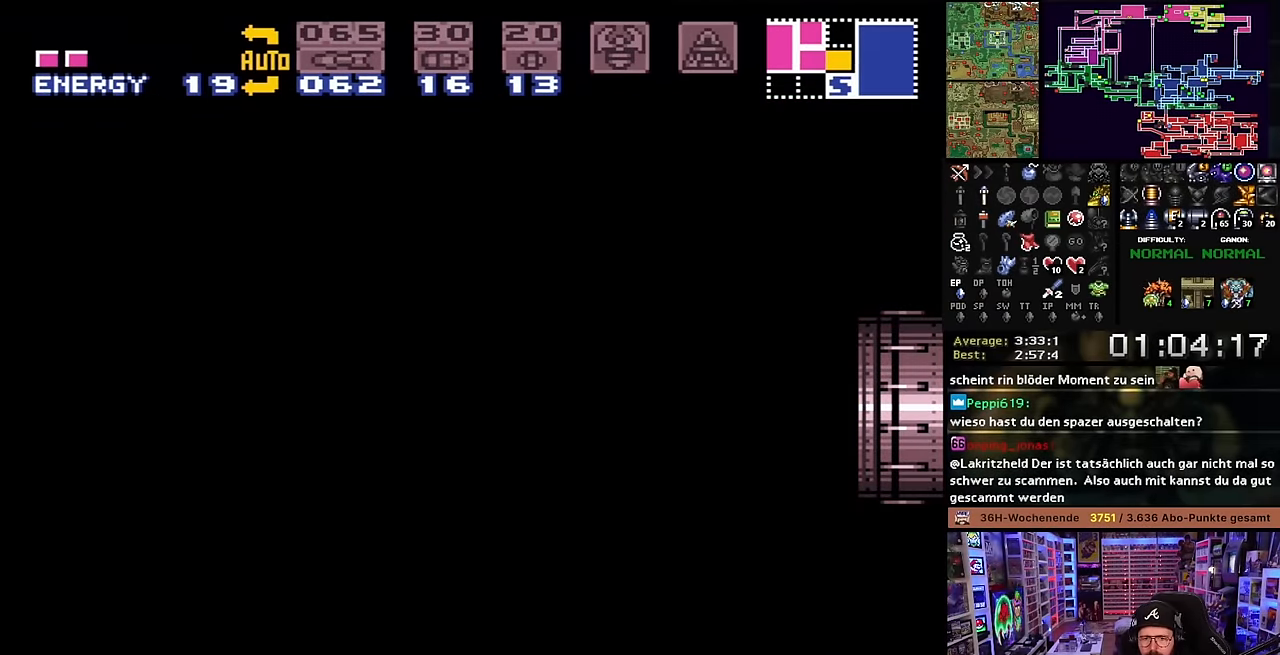
{"buttons": ["X"], "events": [[116, "DPAD_RIGHT", "up"], [366, "DPAD_LEFT", "down"], [366, "X", "up"], [383, "DPAD_LEFT", "up"], [383, "X", "down"]]}
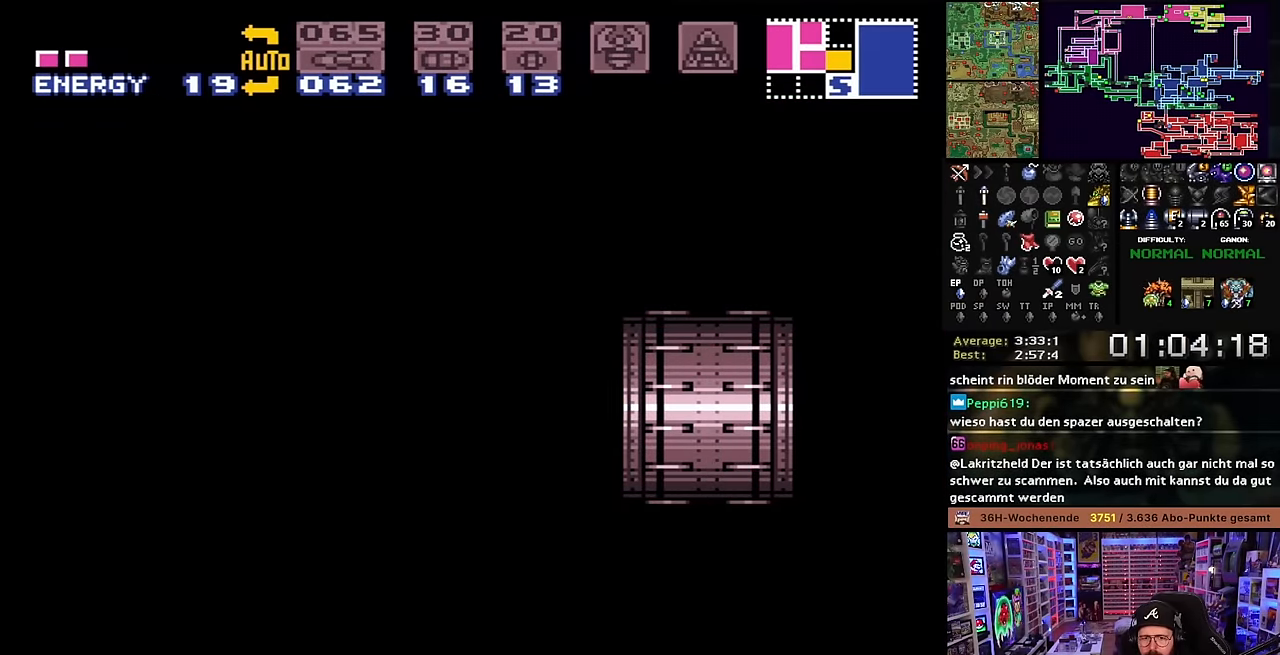
{"buttons": ["X"], "events": [[283, "X", "up"], [300, "X", "down"]]}
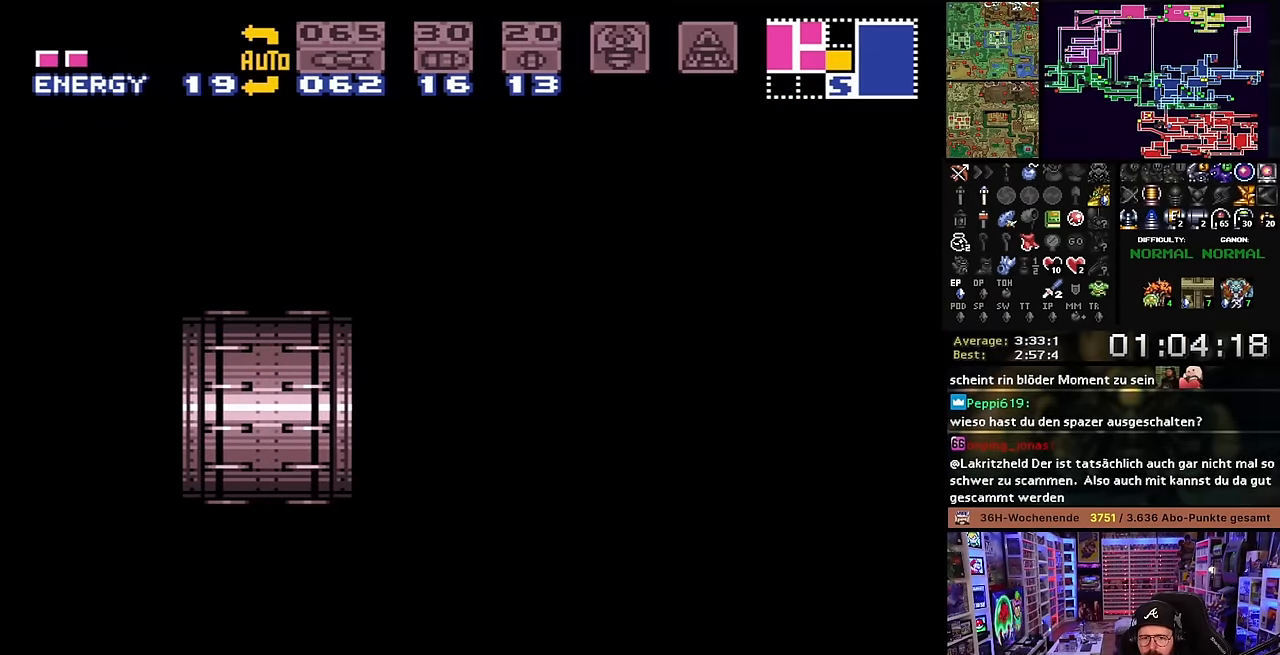
{"buttons": ["X", "DPAD_RIGHT"], "events": [[133, "DPAD_RIGHT", "down"]]}
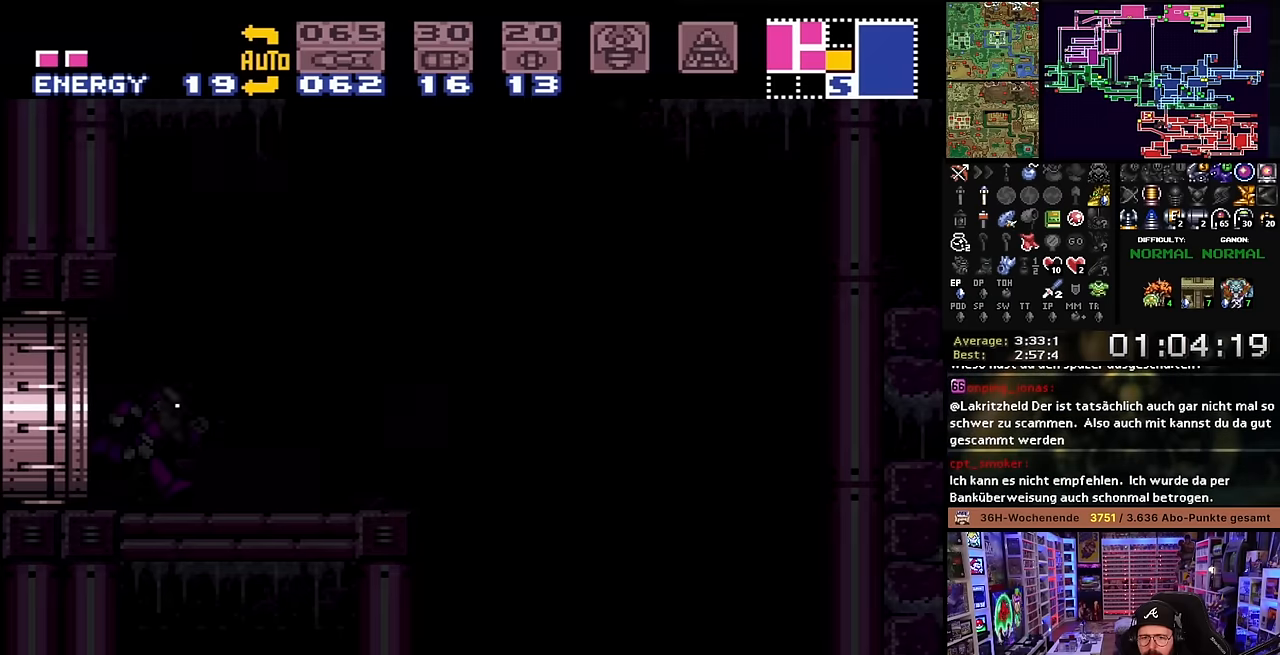
{"buttons": ["X", "DPAD_RIGHT"], "events": []}
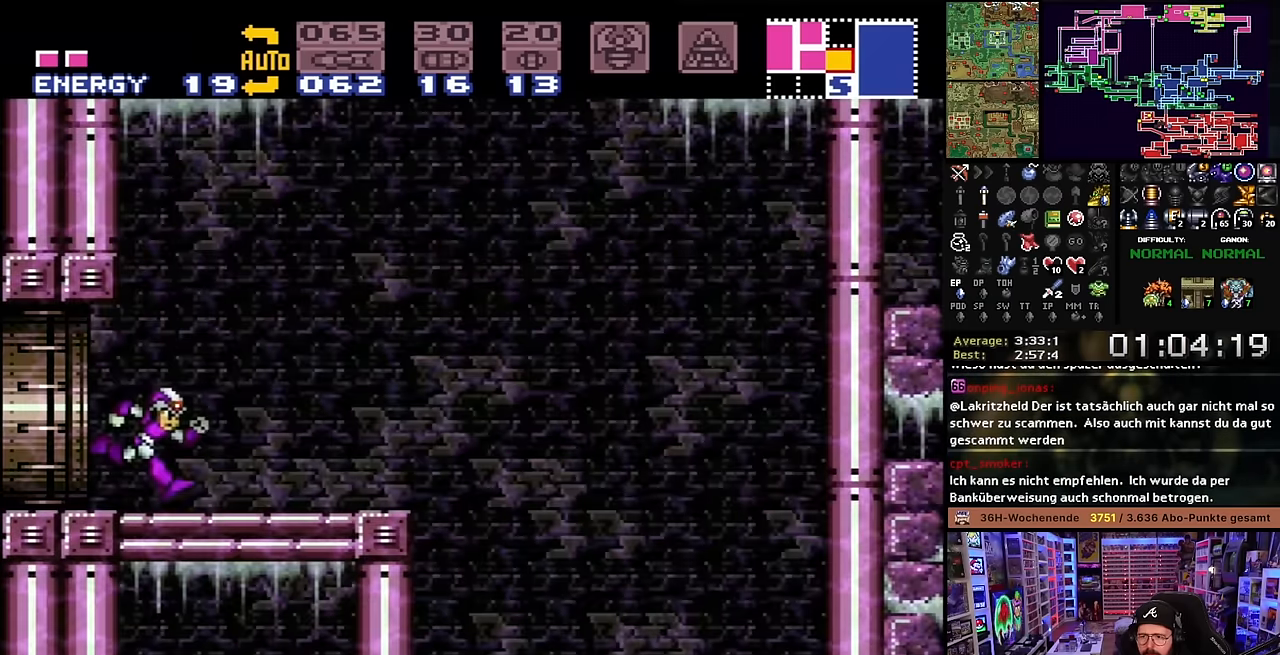
{"buttons": ["DPAD_DOWN"], "events": [[434, "X", "up"], [450, "DPAD_DOWN", "down"], [467, "DPAD_RIGHT", "up"]]}
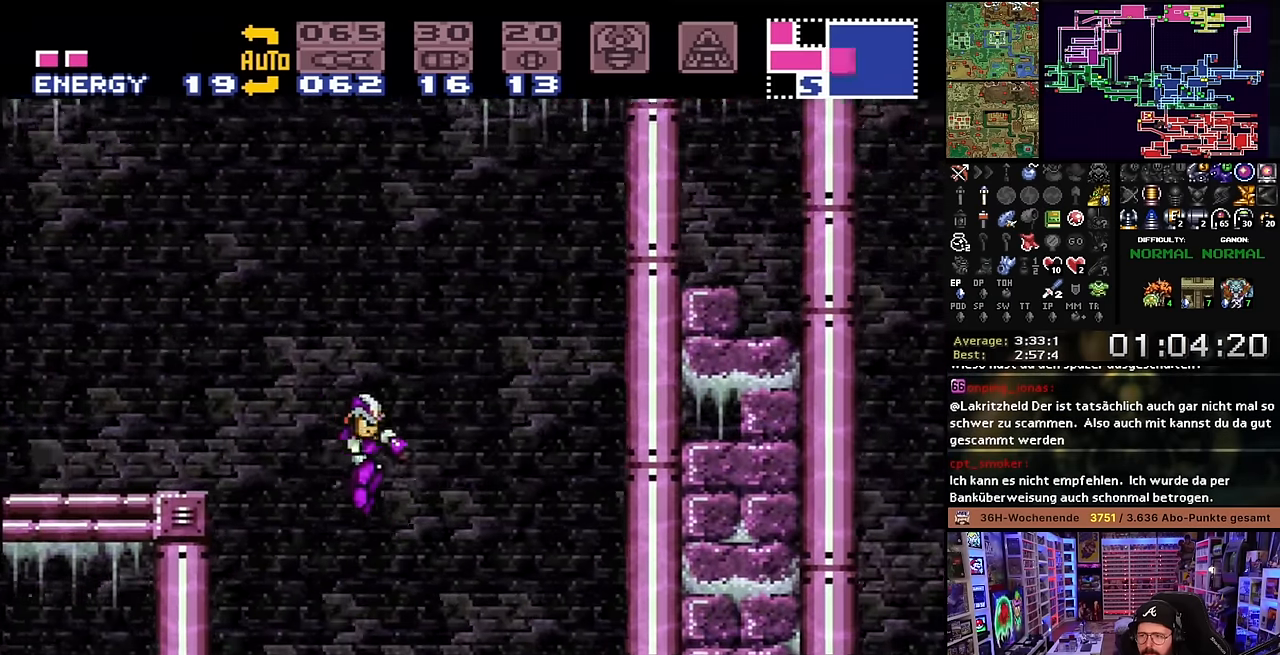
{"buttons": ["DPAD_DOWN"], "events": [[34, "A", "down"], [67, "DPAD_DOWN", "up"], [117, "A", "up"], [184, "A", "down"], [250, "A", "up"], [317, "A", "down"], [350, "DPAD_DOWN", "down"], [400, "A", "up"], [450, "DPAD_DOWN", "up"], [500, "DPAD_DOWN", "down"]]}
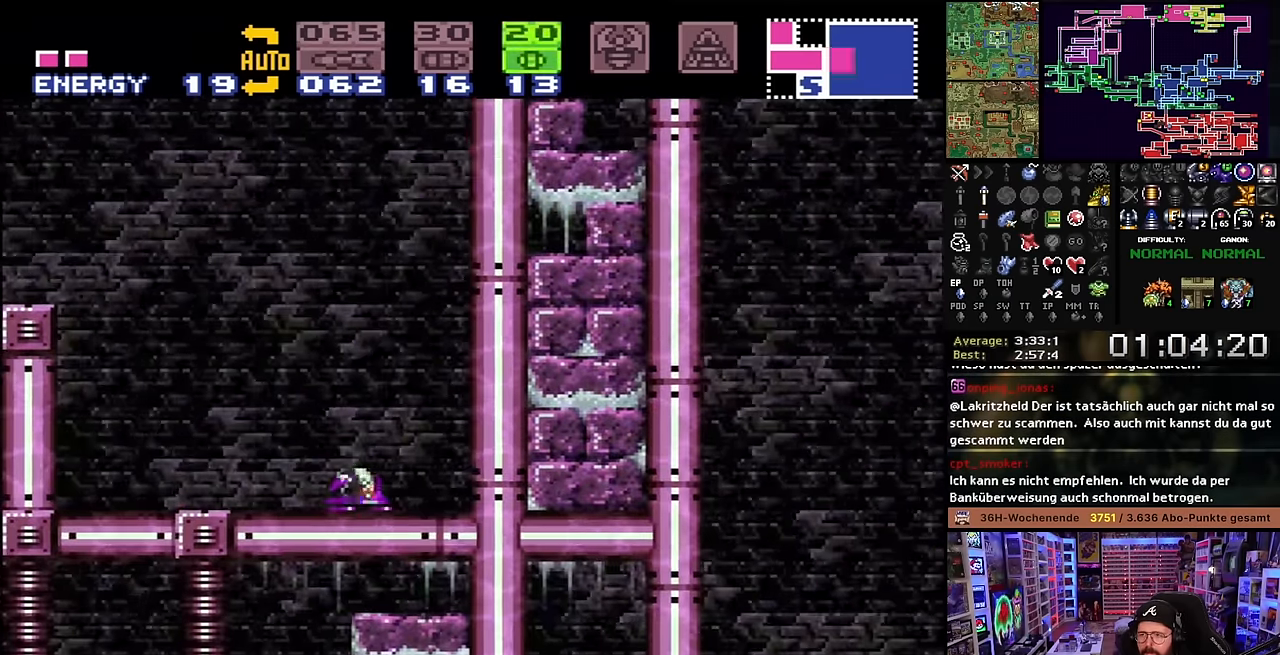
{"buttons": [], "events": [[84, "DPAD_DOWN", "up"], [134, "Y", "down"], [217, "Y", "up"], [234, "DPAD_LEFT", "down"], [450, "DPAD_LEFT", "up"]]}
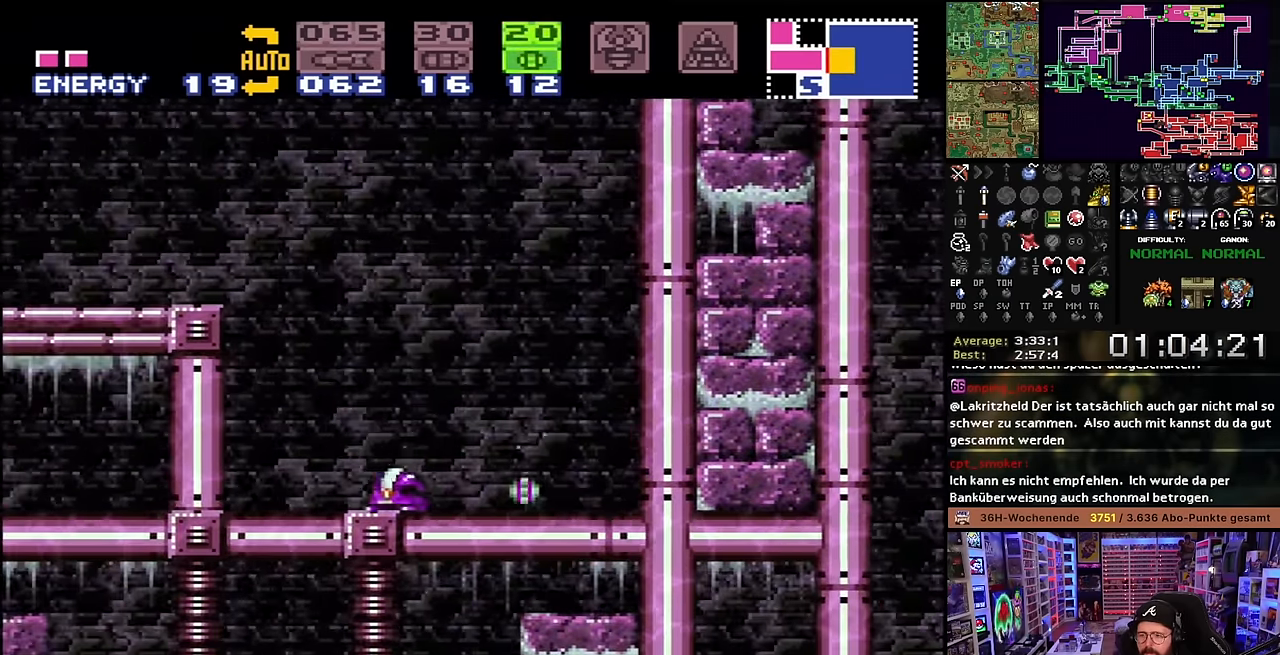
{"buttons": ["X"], "events": [[17, "DPAD_UP", "down"], [100, "DPAD_UP", "up"], [150, "SELECT", "down"], [217, "DPAD_LEFT", "down"], [217, "SELECT", "up"], [484, "DPAD_LEFT", "up"], [484, "X", "down"]]}
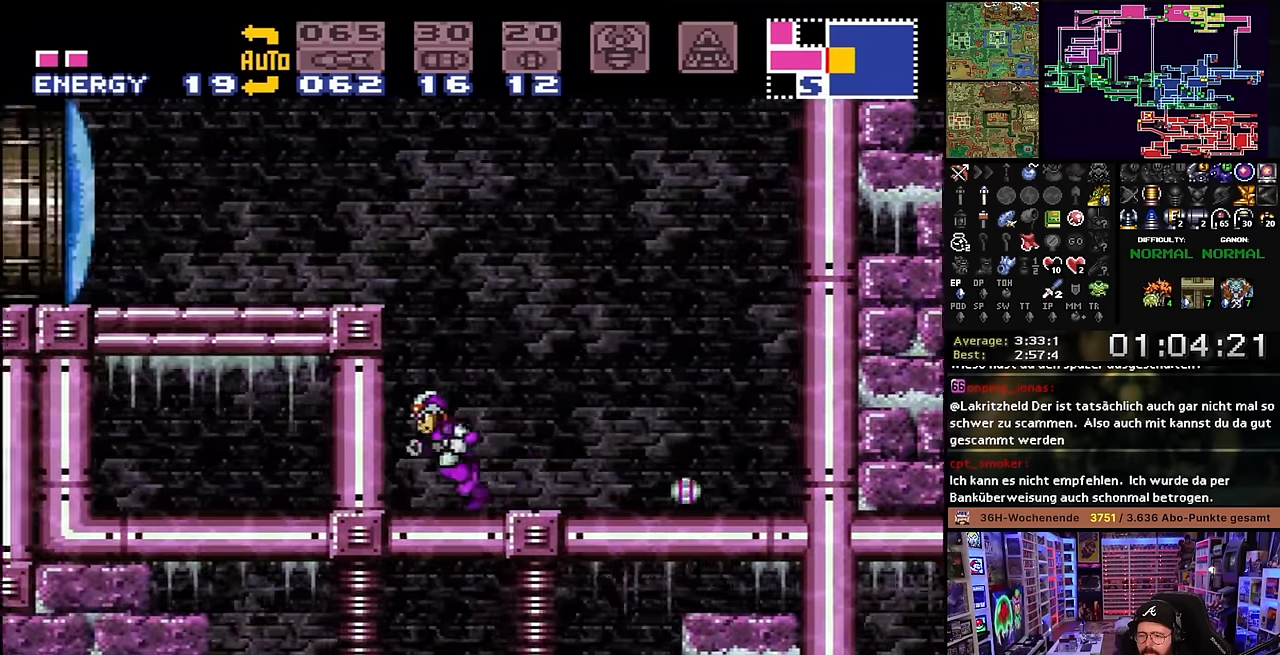
{"buttons": ["X", "DPAD_RIGHT"], "events": [[350, "DPAD_RIGHT", "down"]]}
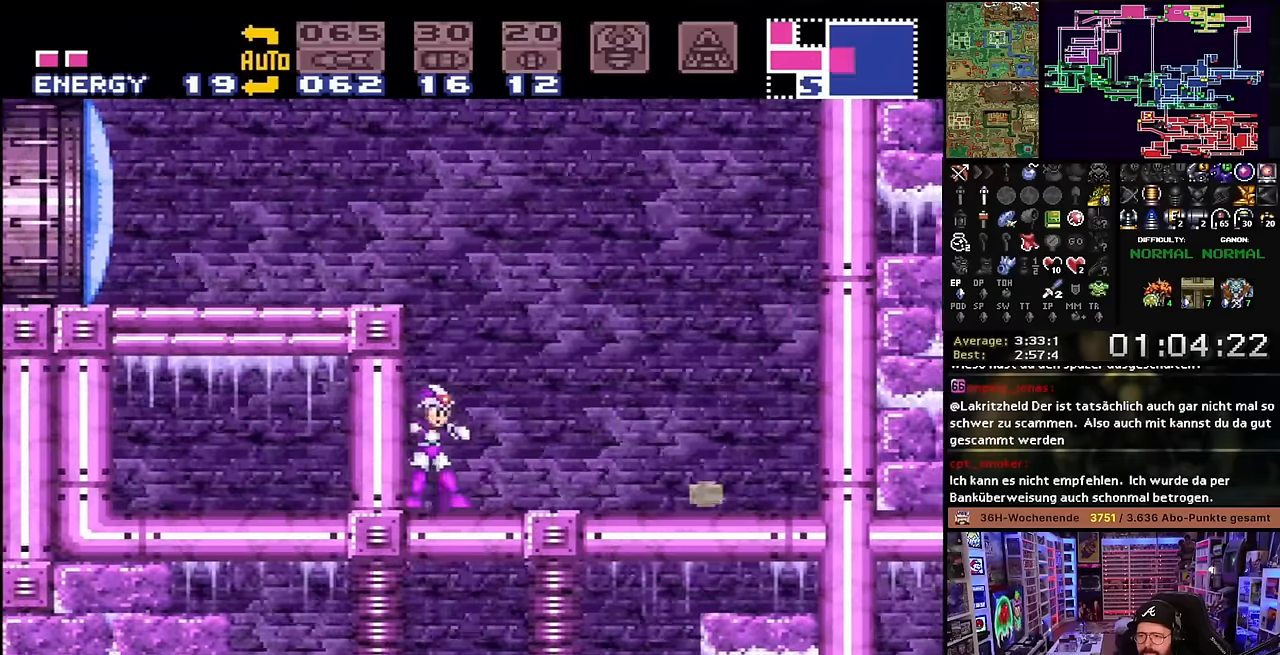
{"buttons": ["X", "DPAD_RIGHT"], "events": []}